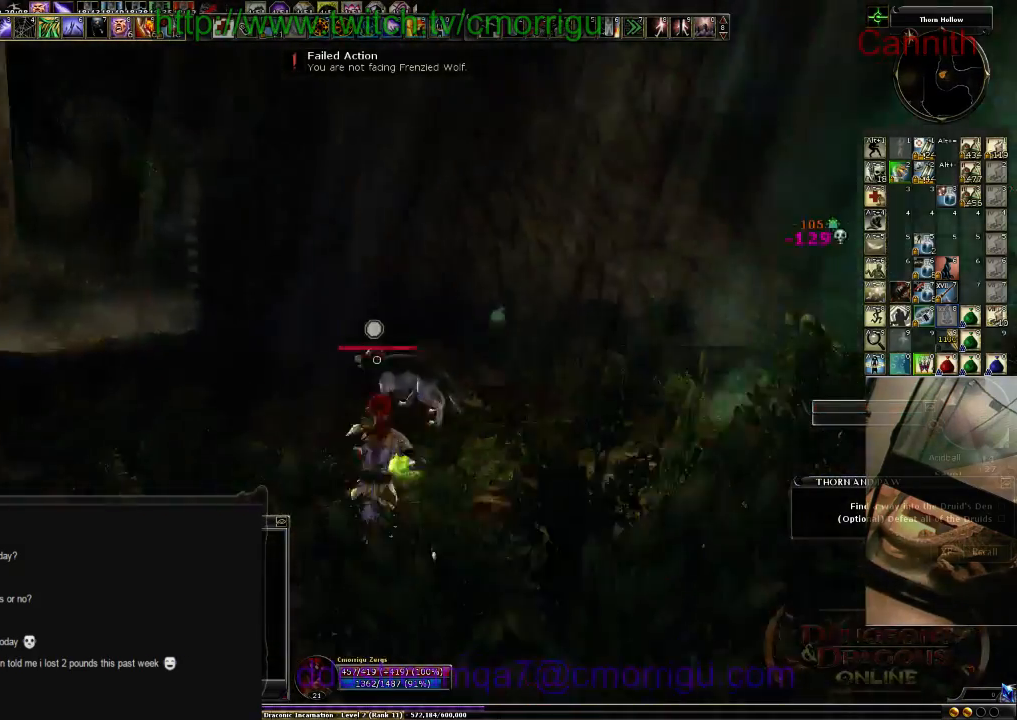
Gameplay with keyboard; each line is a JSON object with the keys held at the frame after it. "events" lists presses ("down") and releases ("up") of ".", "/", "0", "1", "2", "3", "4", "5", "6", "7", "8", "9", "a", "b", "backslash", "backspace", "c", "caps_lock", "comma", "ctrl_l", "ctrl_r", "d", "e", "equals", "escape", "f", "f1", "f10", "f11", "f12", "f2", "f3", "f4", "f5", "f6", "f7", "f8", "f9", "g", "h", "i", "j", "k", "l", "lbracket", "m", "minus", "n", "o", "p", "q", "quote", "r", "rbracket", "return", "s", "semicolon", "shift_l", "shift_r", "space", "t", "tab", "tilde", "u", "v", "w", "x", "y" and "z" between this image and that frame as [ms after this image, input, new state], when the widget could be followed in between. No other keys are recorded. Mouse input is not recorded.
{"keys": ["w"], "events": [[100, "w", "down"], [266, "tab", "down"], [433, "tab", "up"]]}
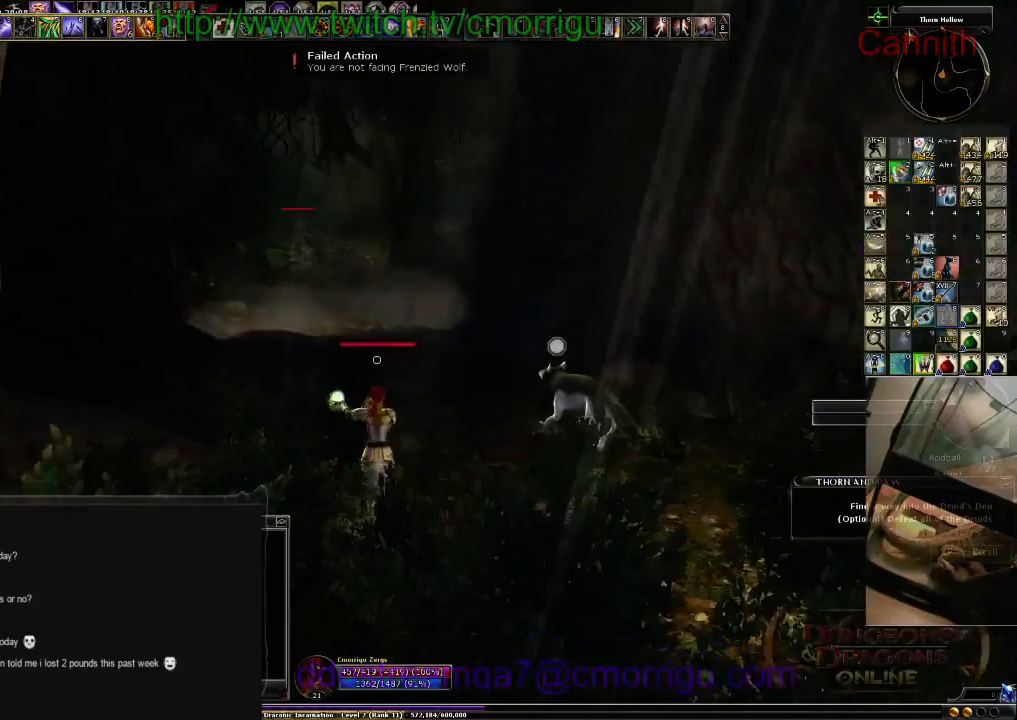
{"keys": ["w"], "events": []}
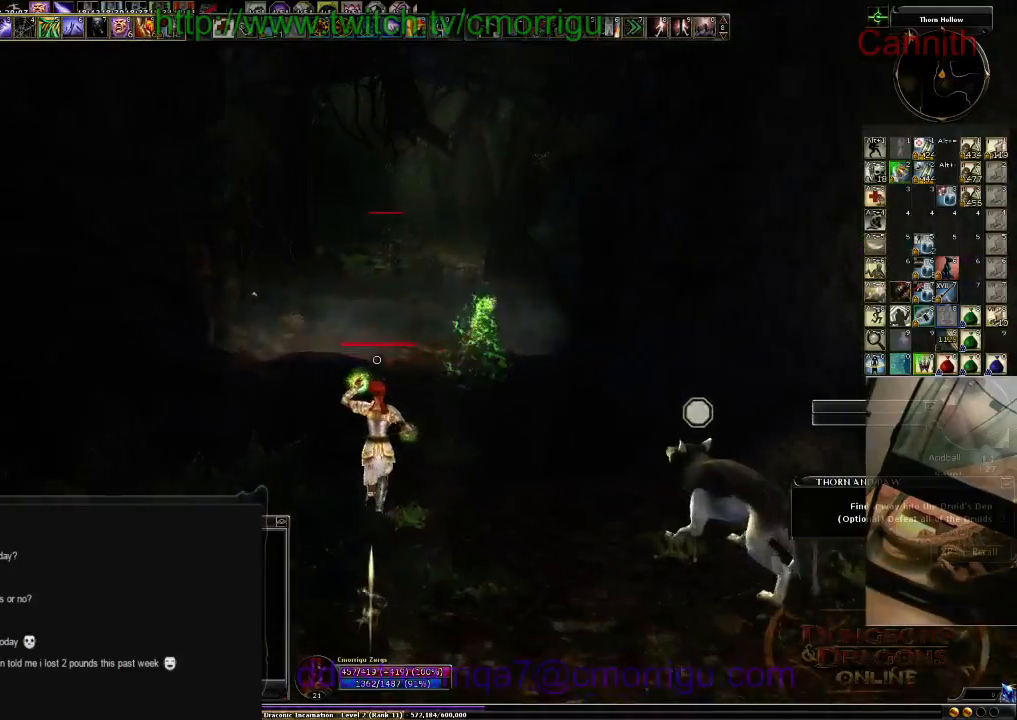
{"keys": ["w"], "events": []}
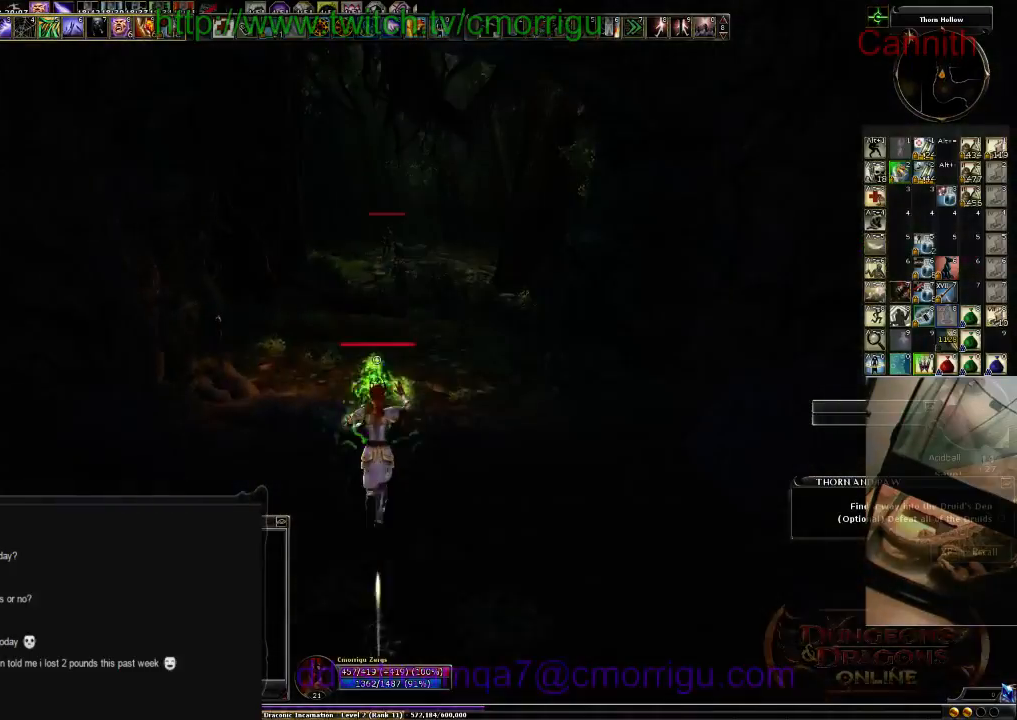
{"keys": ["tab", "w"], "events": [[333, "tab", "down"]]}
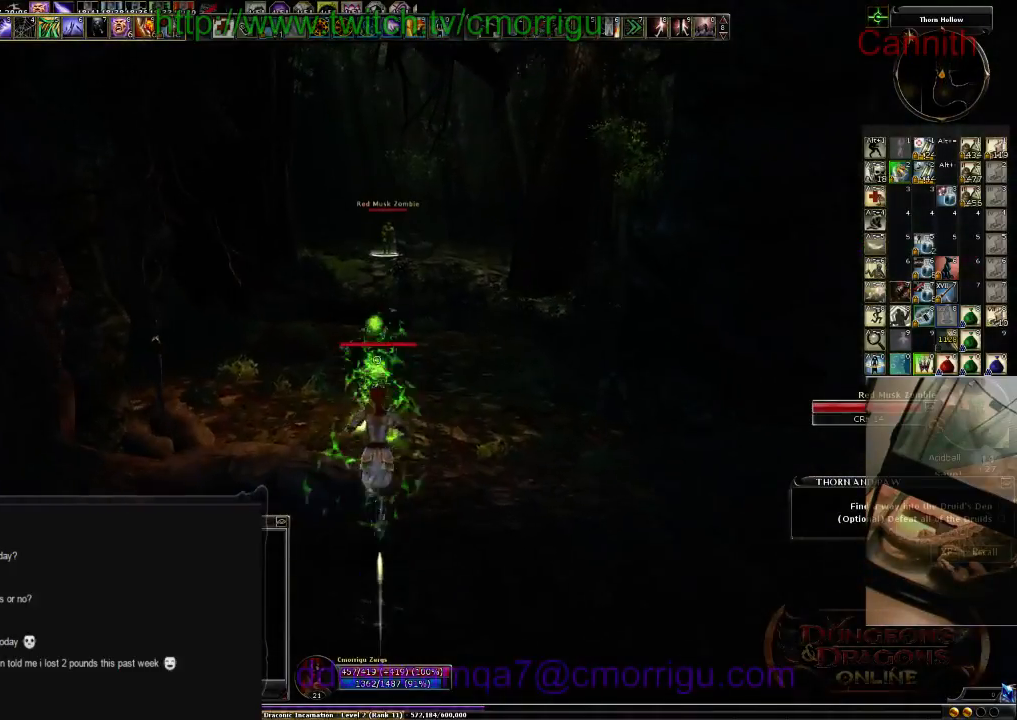
{"keys": ["w"], "events": [[33, "tab", "up"]]}
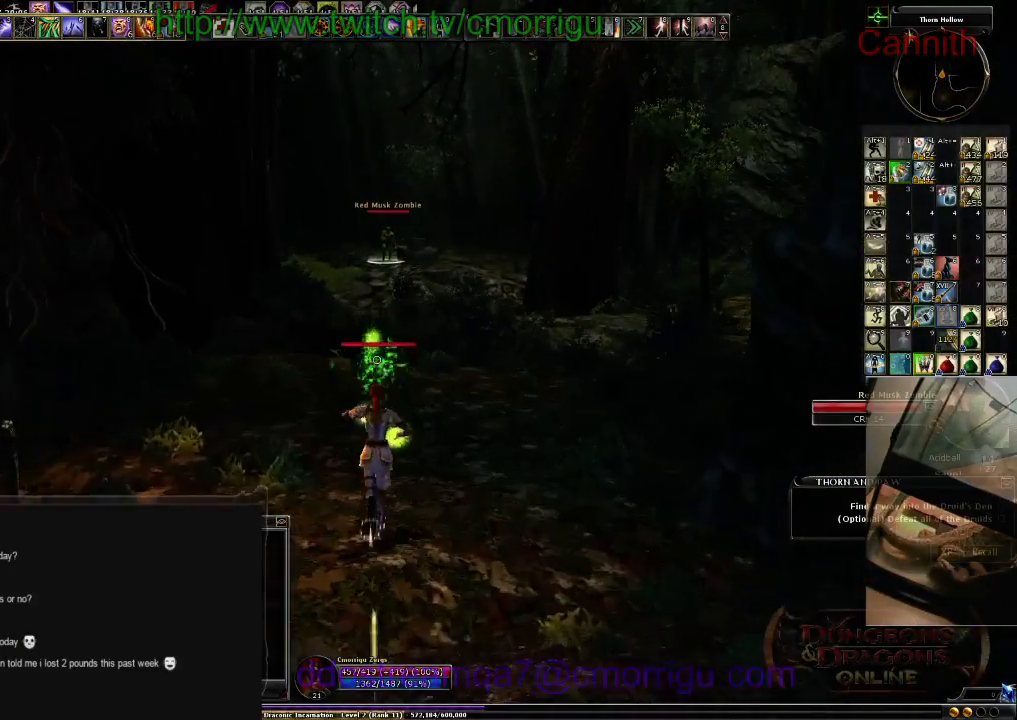
{"keys": ["w"], "events": []}
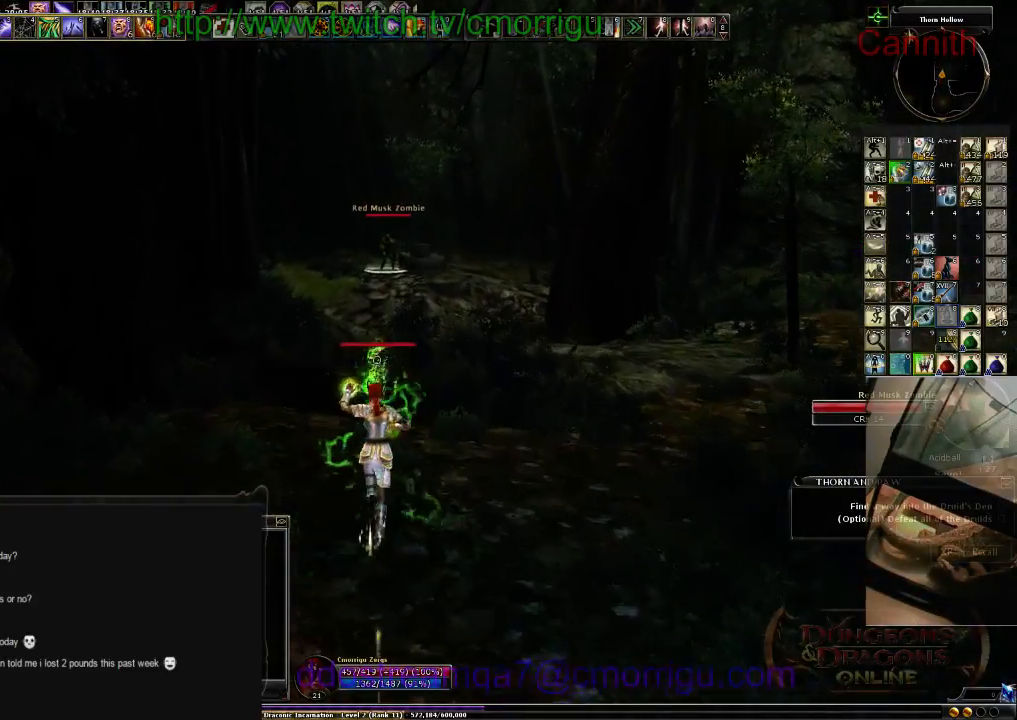
{"keys": ["w"], "events": []}
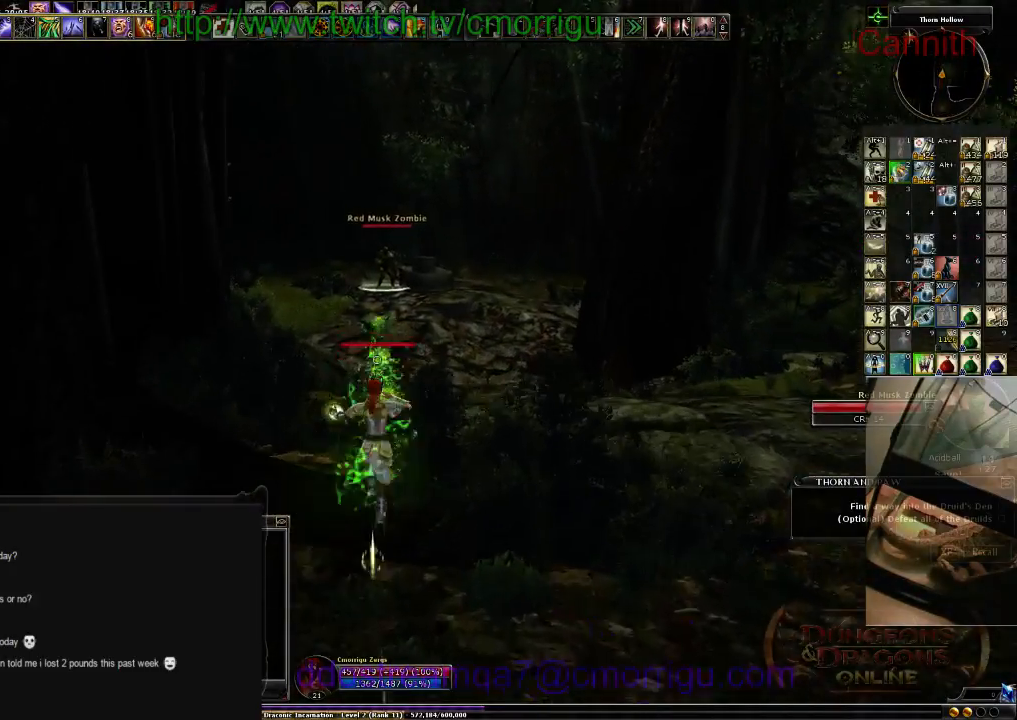
{"keys": ["w"], "events": []}
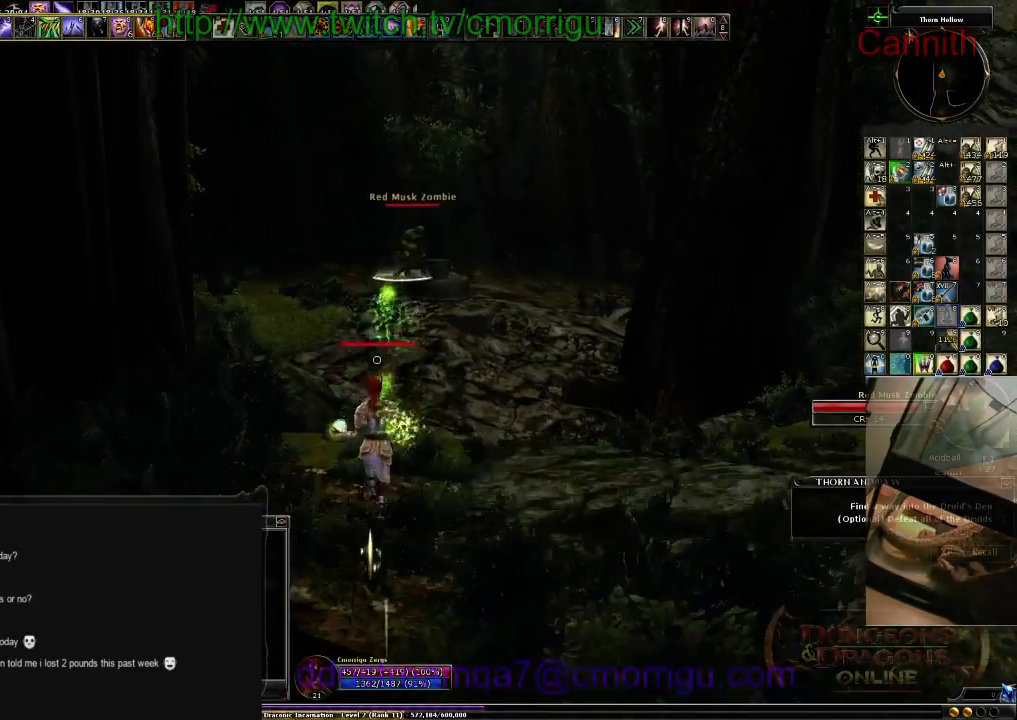
{"keys": ["w"], "events": []}
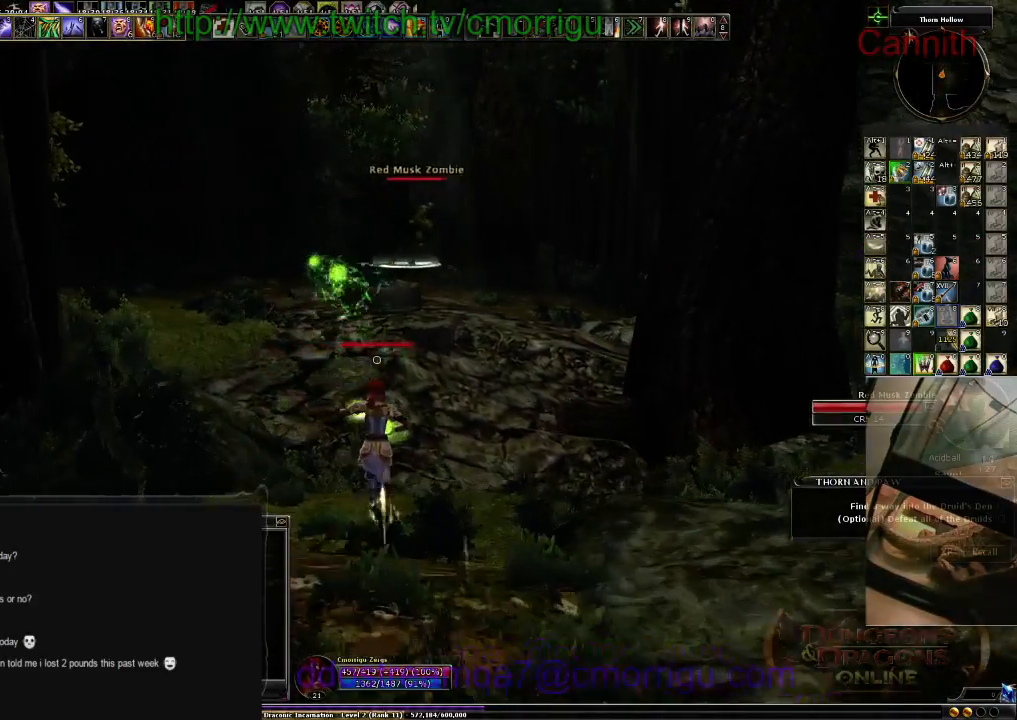
{"keys": ["w"], "events": []}
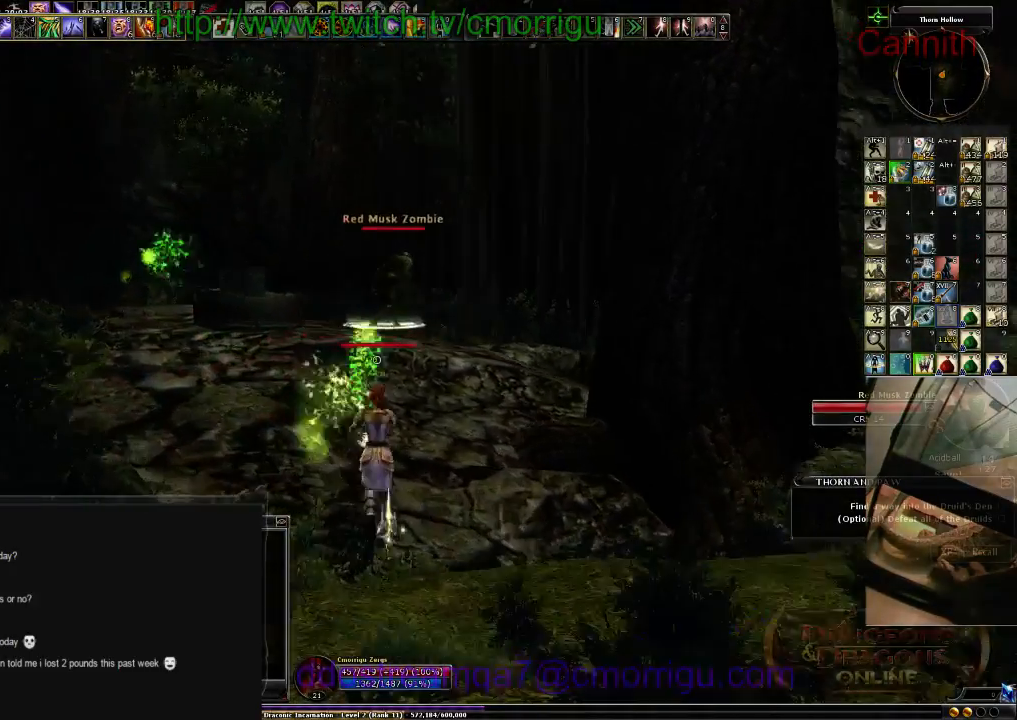
{"keys": ["a", "w"], "events": [[266, "a", "down"]]}
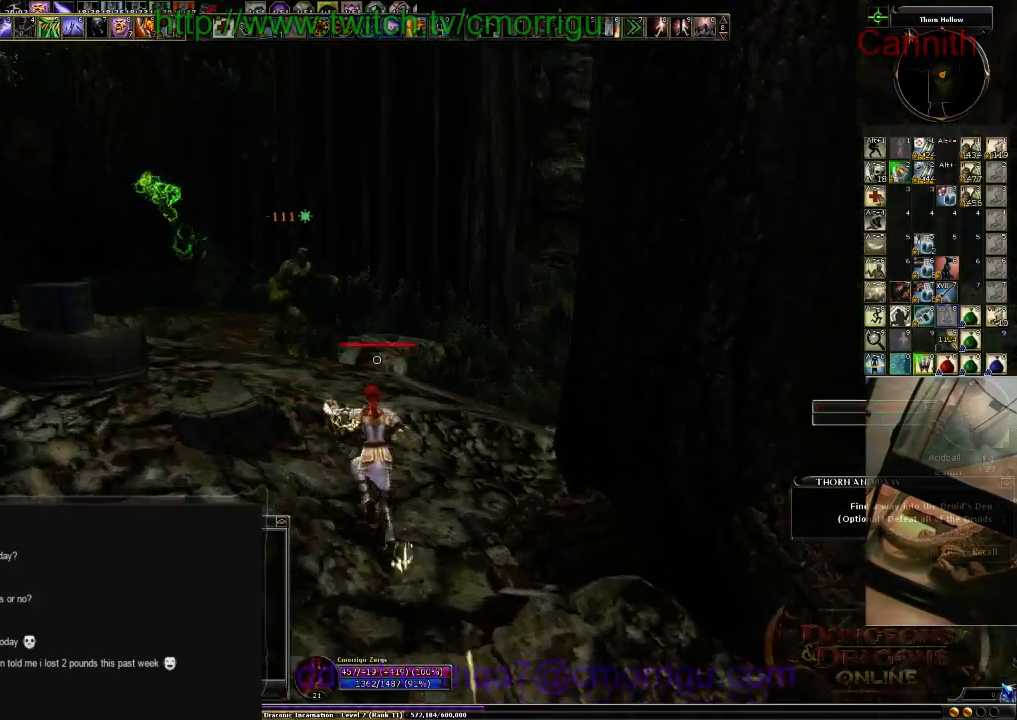
{"keys": ["a"], "events": [[233, "w", "up"]]}
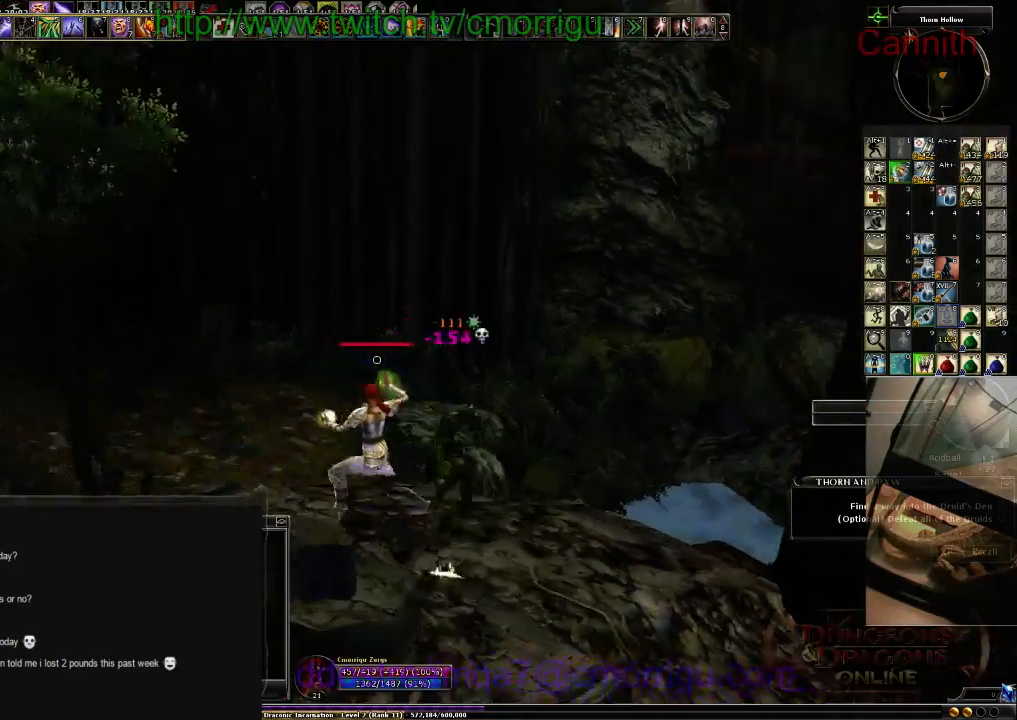
{"keys": ["d"], "events": [[300, "a", "up"], [500, "d", "down"]]}
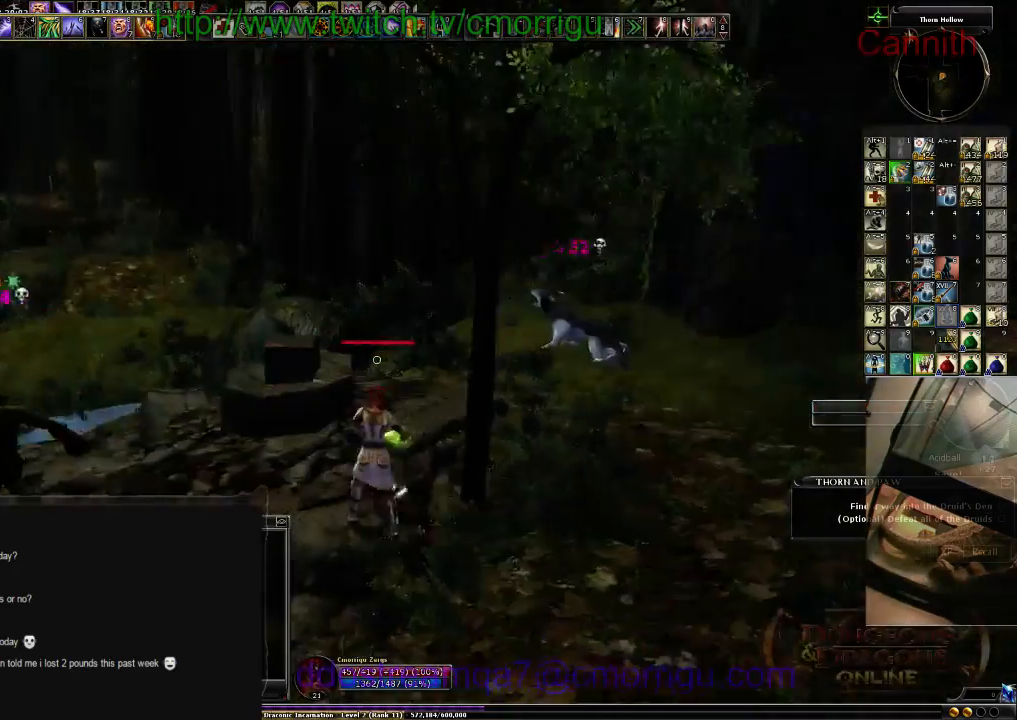
{"keys": ["d"], "events": []}
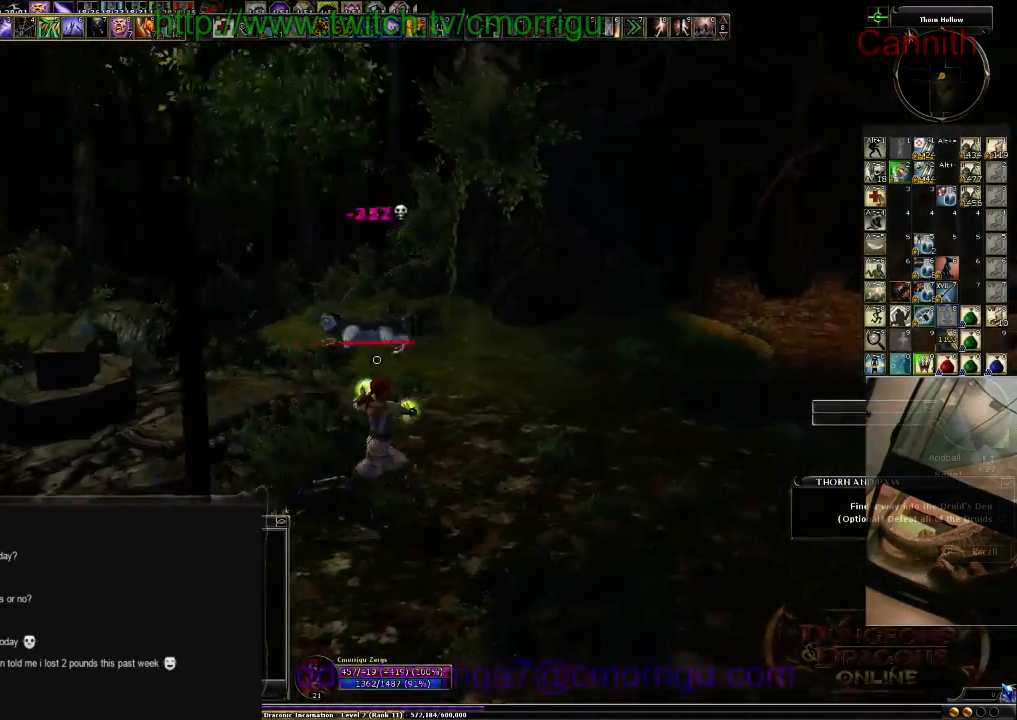
{"keys": ["w"], "events": [[33, "w", "down"], [300, "d", "up"]]}
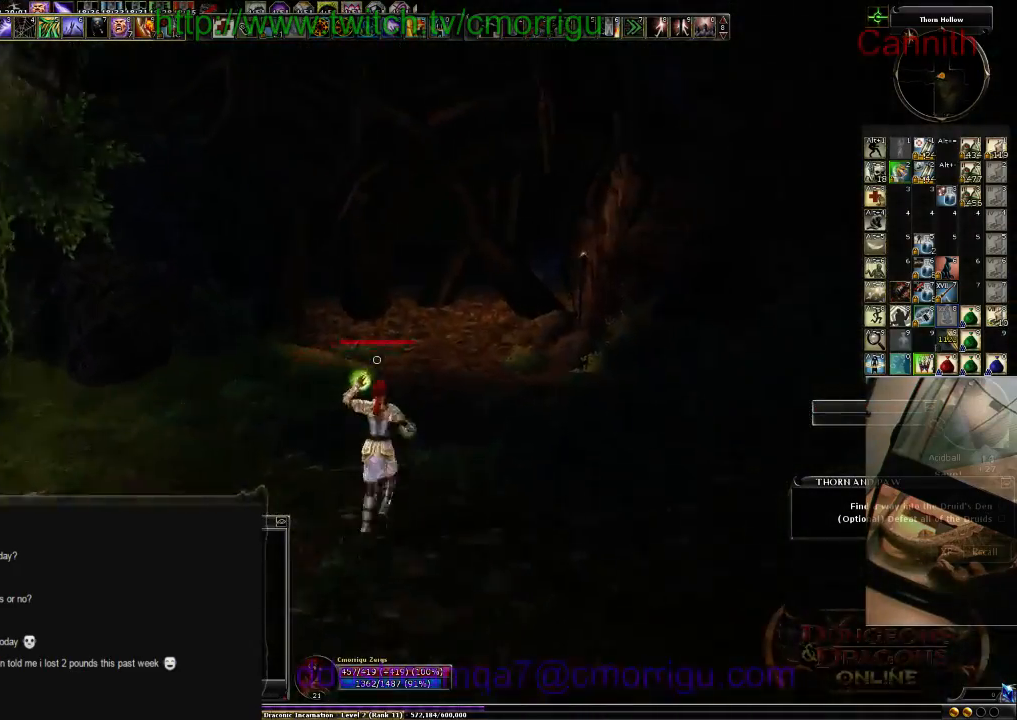
{"keys": ["w"], "events": []}
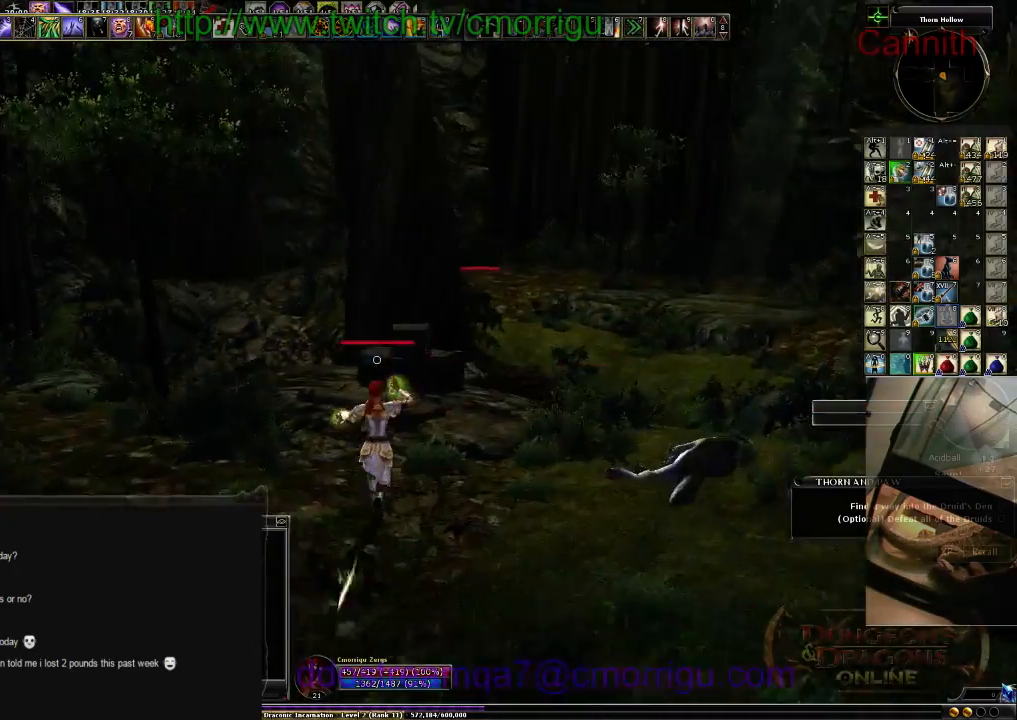
{"keys": ["d", "w"], "events": [[433, "d", "down"]]}
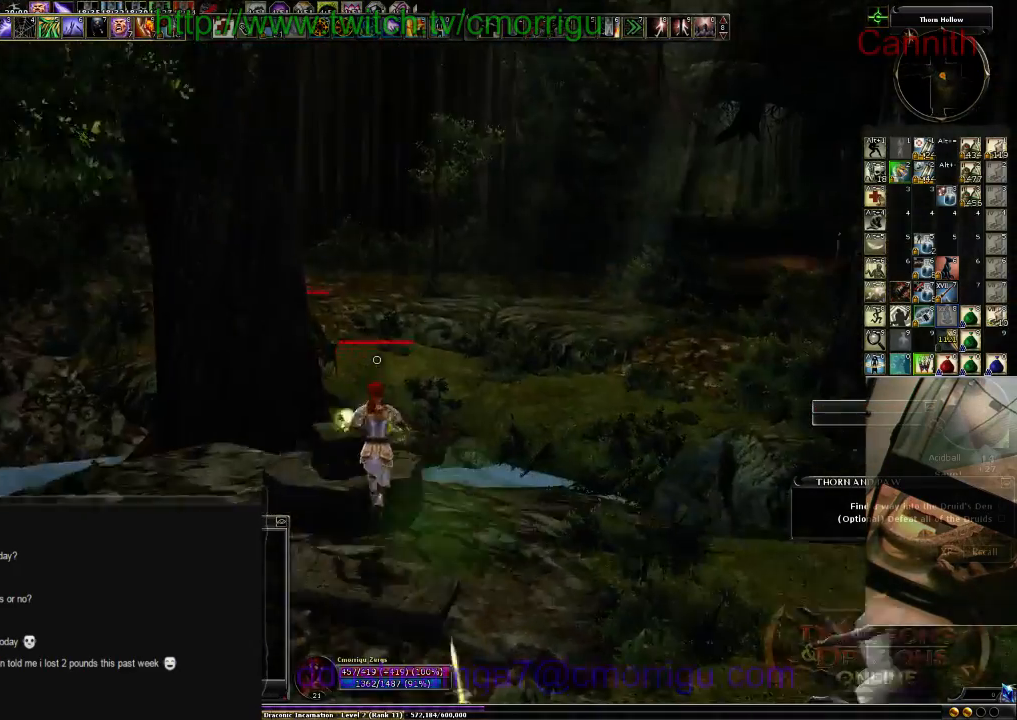
{"keys": ["w"], "events": [[333, "tab", "down"], [433, "d", "up"], [500, "tab", "up"]]}
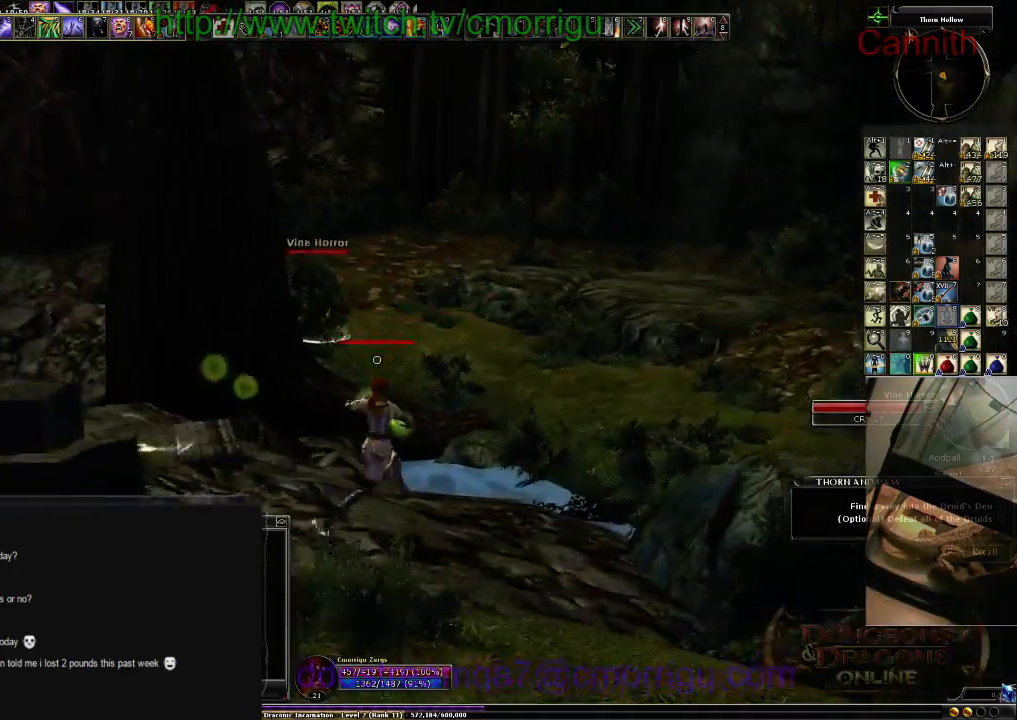
{"keys": ["d", "w"], "events": [[233, "d", "down"]]}
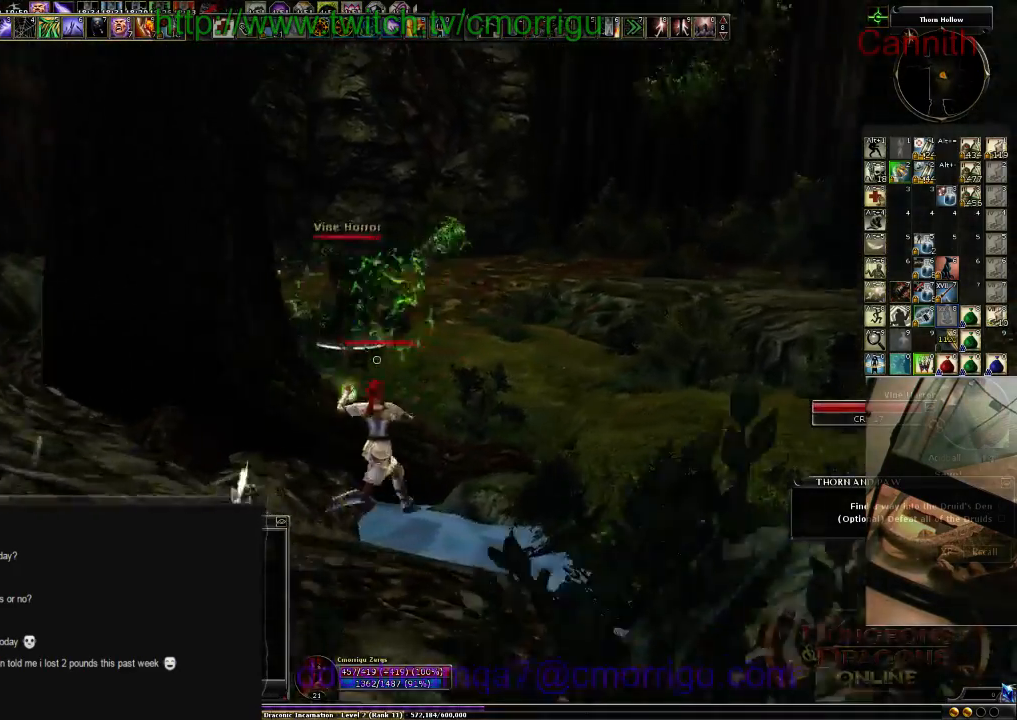
{"keys": ["d", "w"], "events": []}
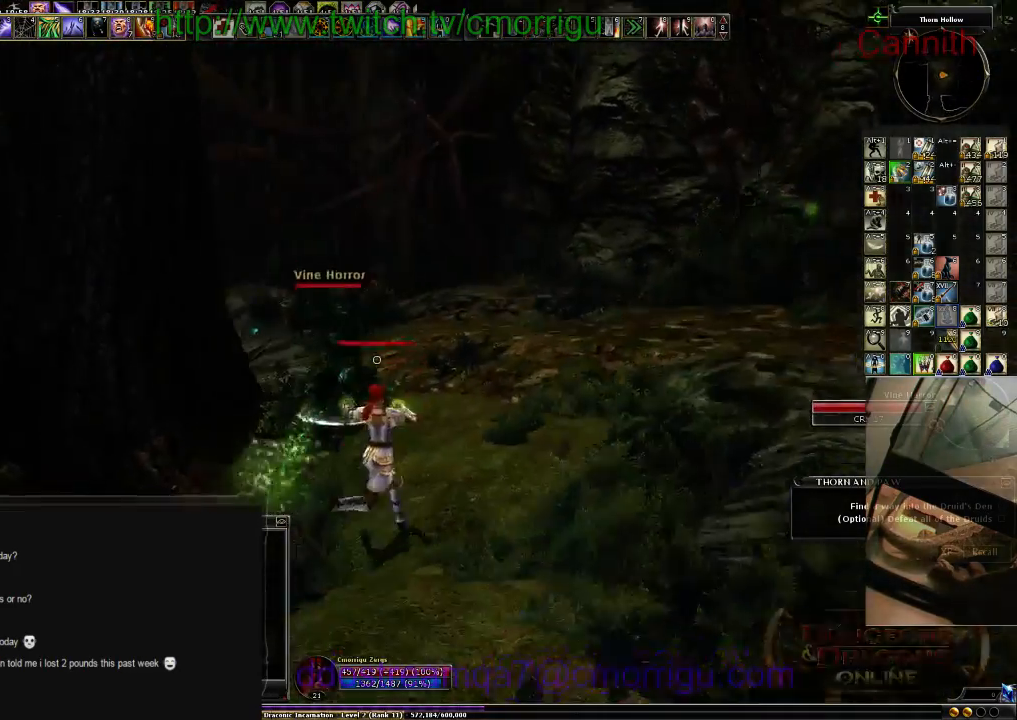
{"keys": ["w"], "events": [[500, "d", "up"]]}
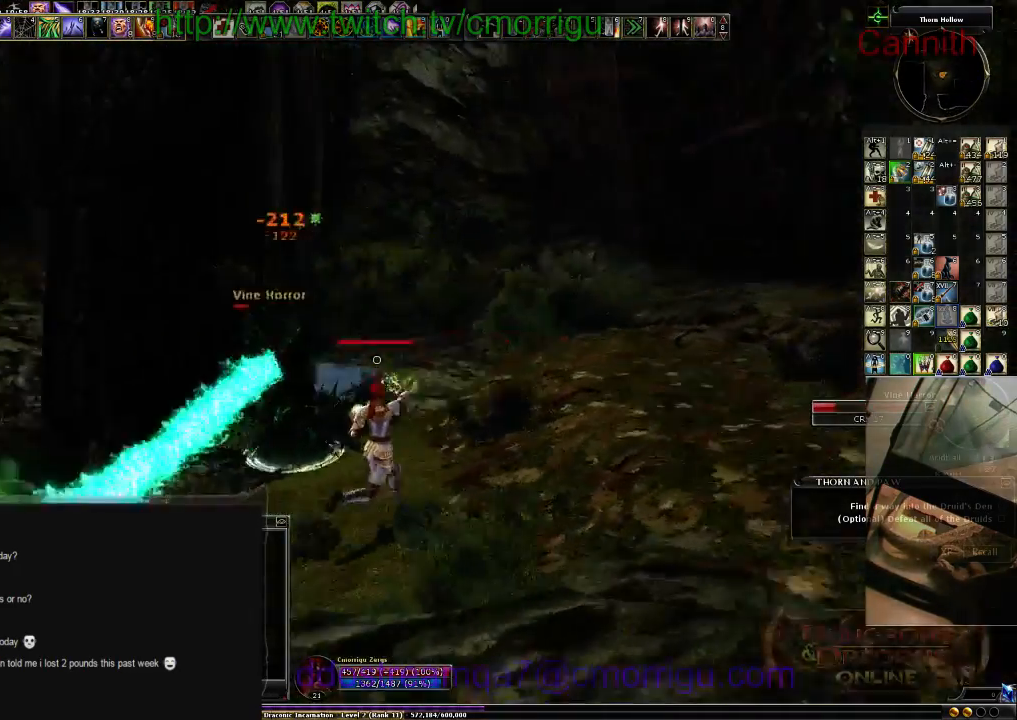
{"keys": ["a", "w"]}
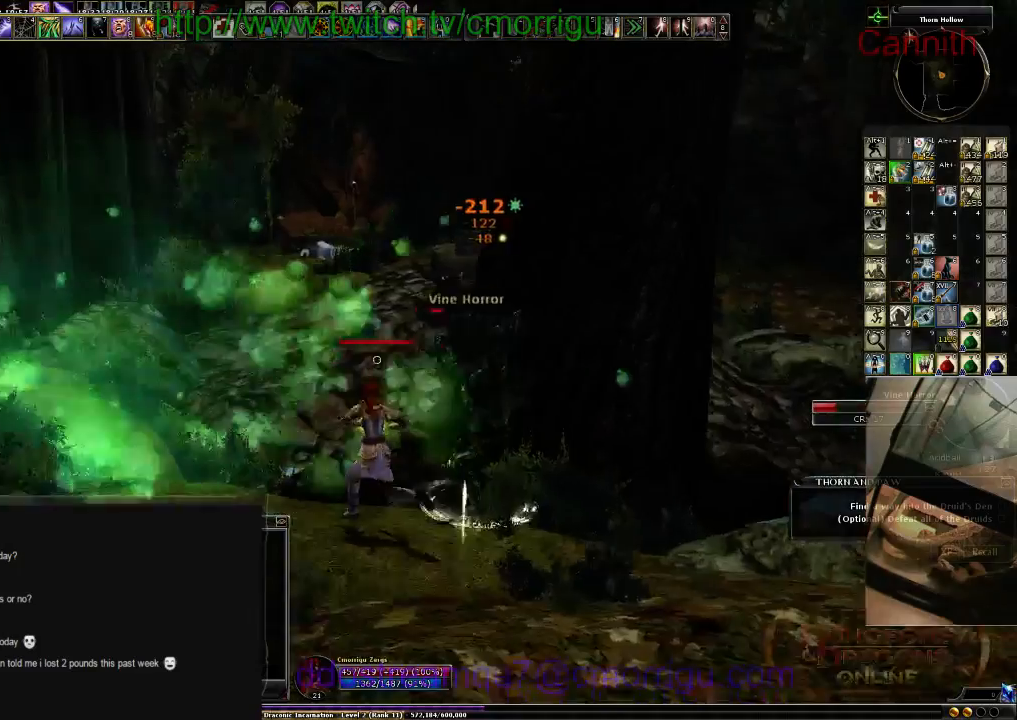
{"keys": ["w"], "events": [[333, "a", "up"]]}
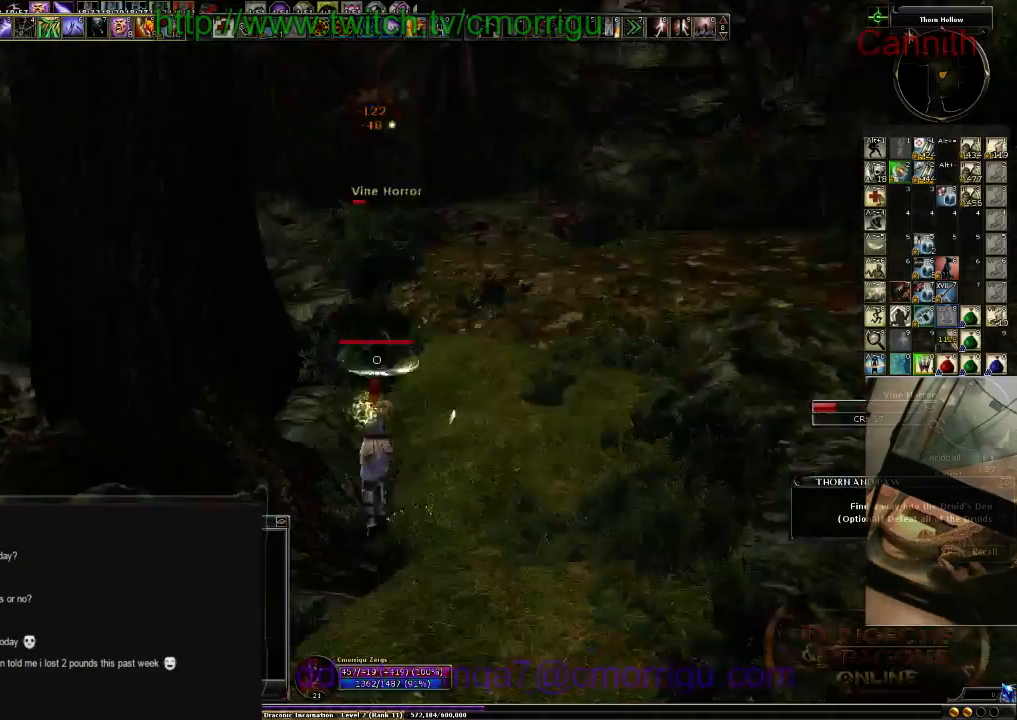
{"keys": [], "events": [[66, "w", "up"]]}
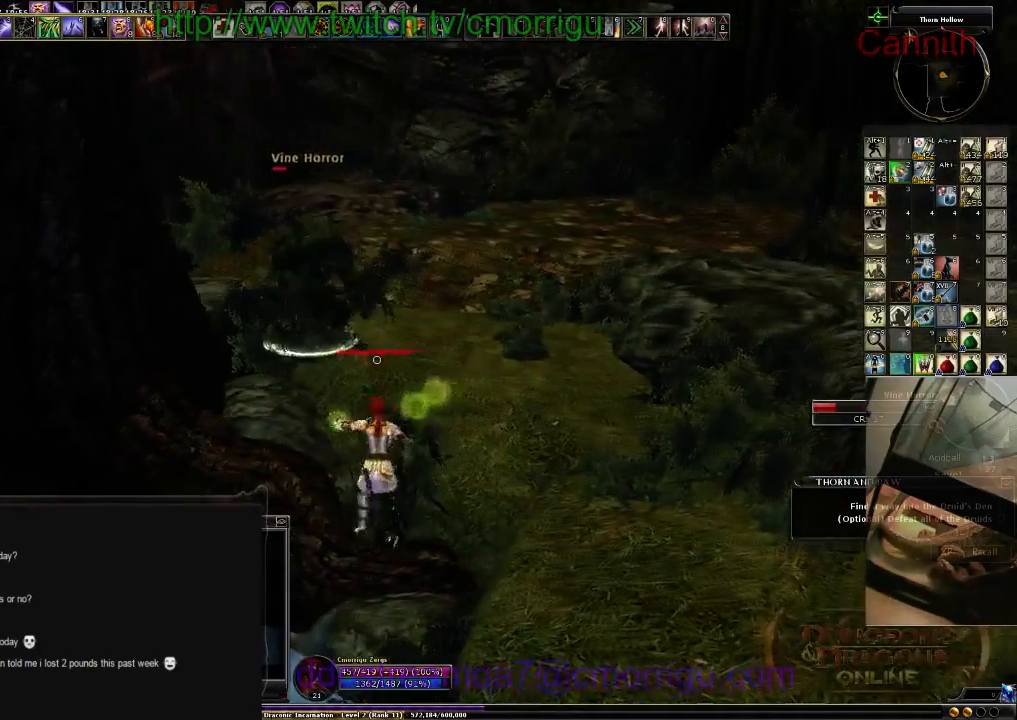
{"keys": ["a"], "events": [[33, "s", "down"], [266, "a", "down"], [400, "s", "up"]]}
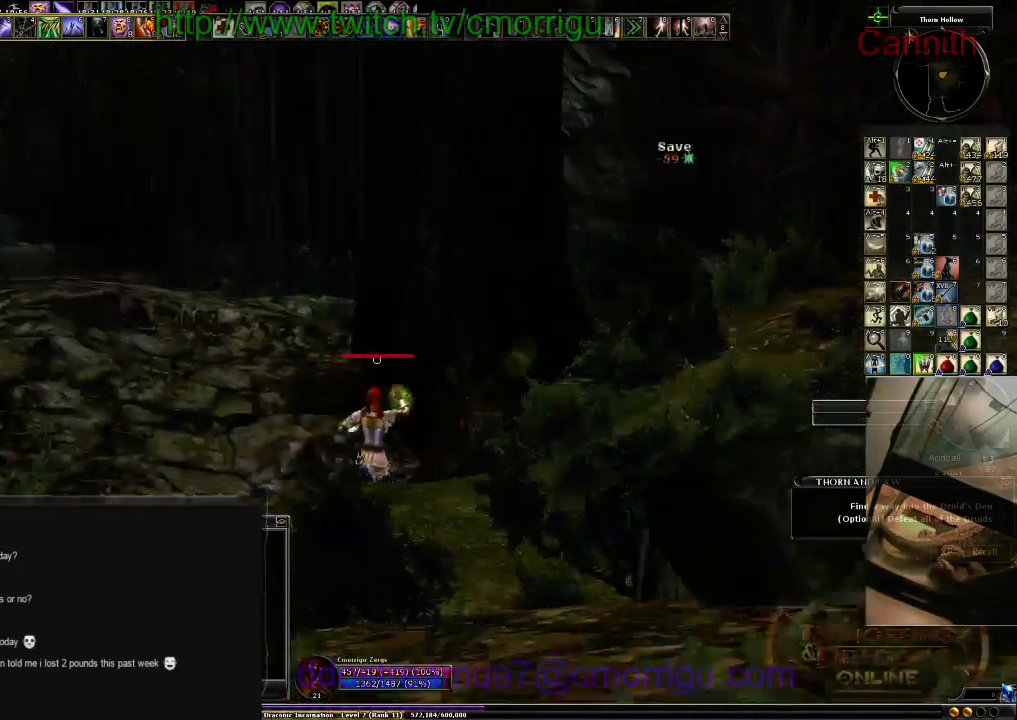
{"keys": ["w"], "events": [[66, "w", "down"], [233, "a", "up"]]}
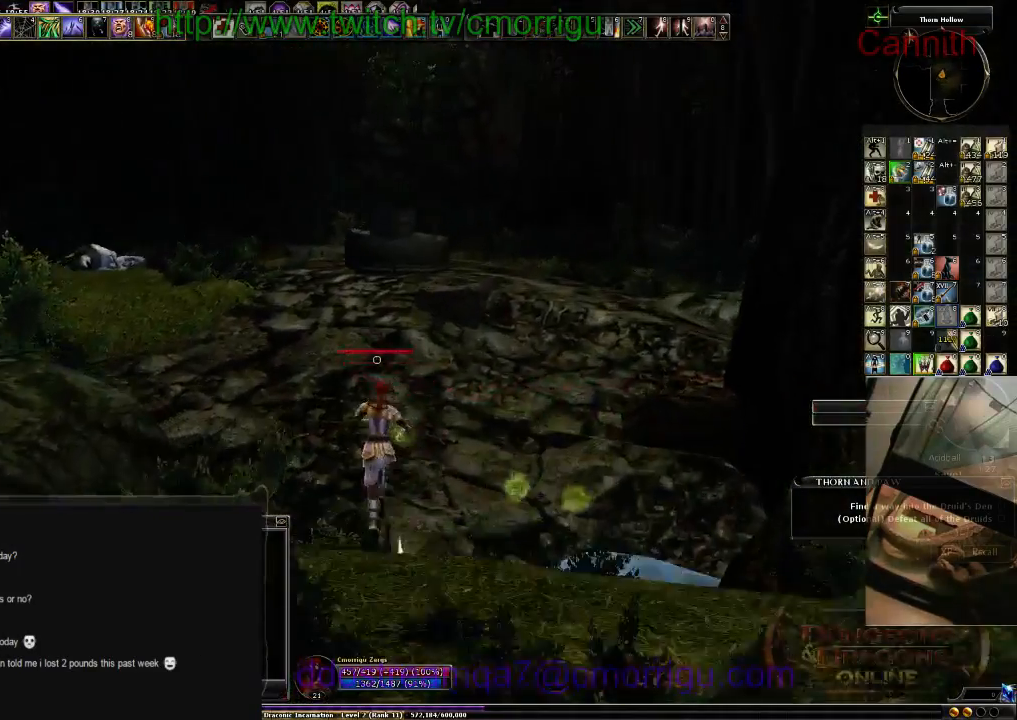
{"keys": ["w"], "events": []}
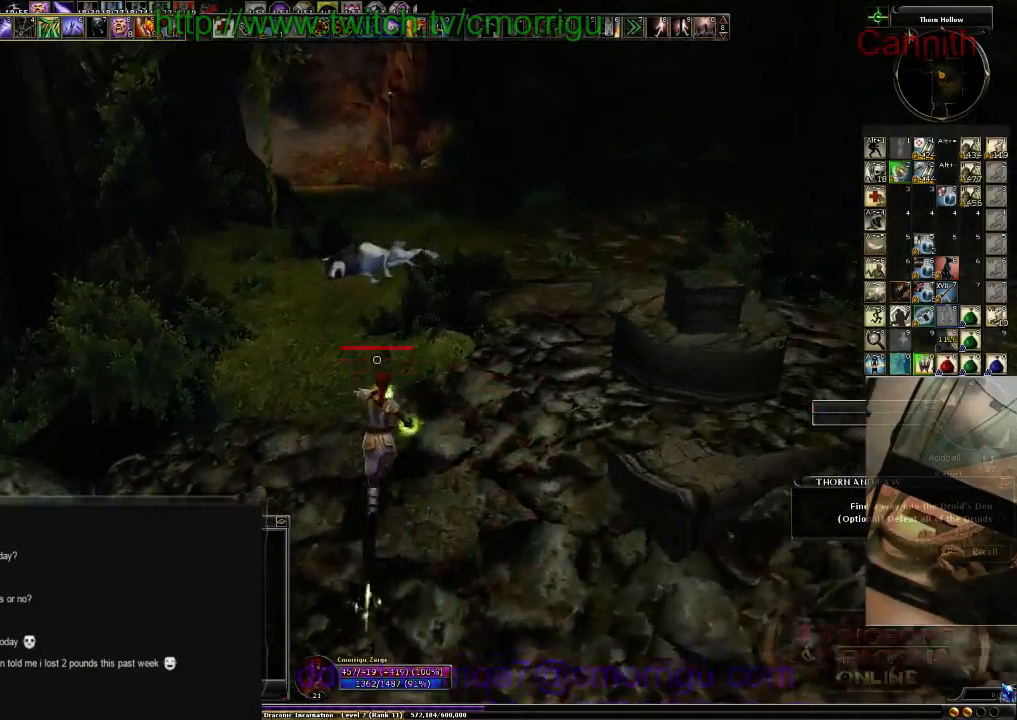
{"keys": ["w"], "events": []}
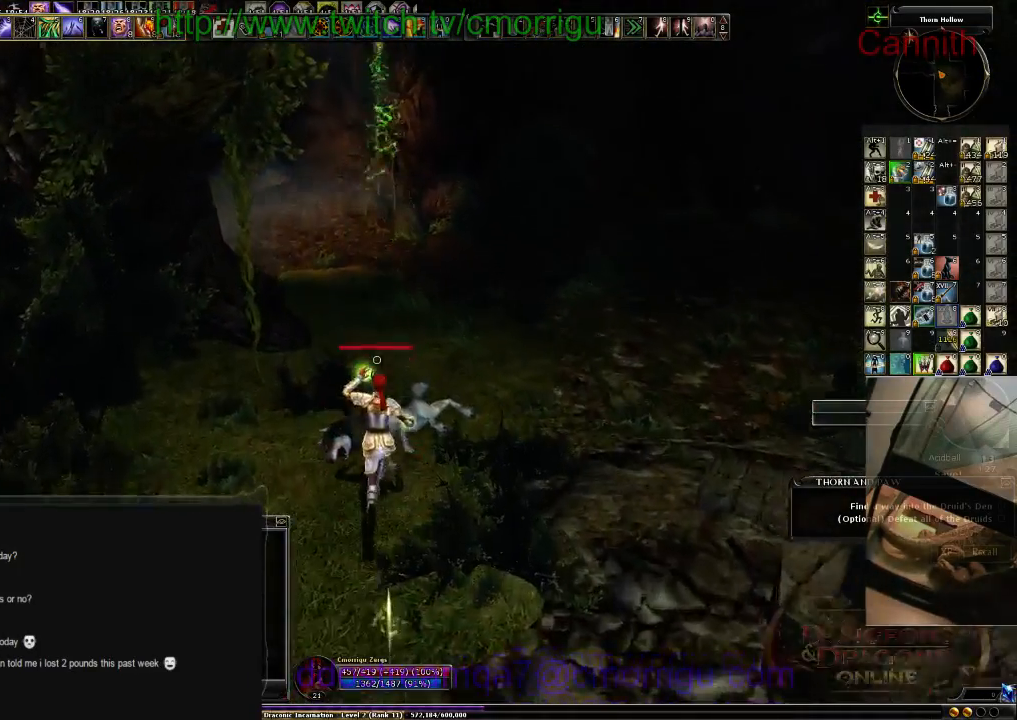
{"keys": ["w"], "events": []}
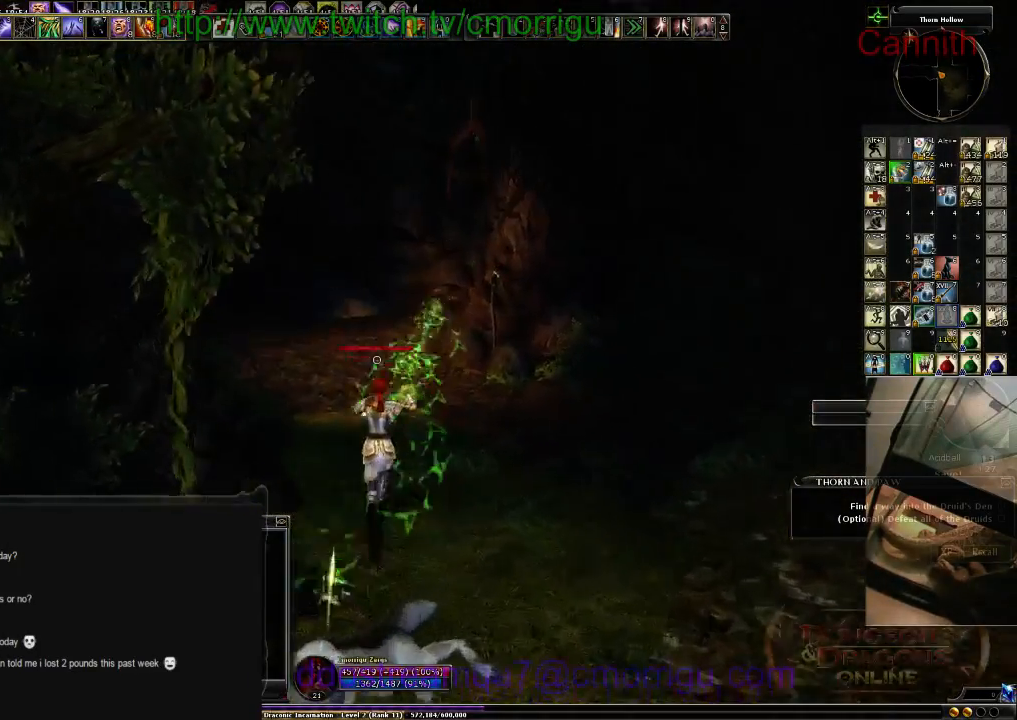
{"keys": ["w"], "events": []}